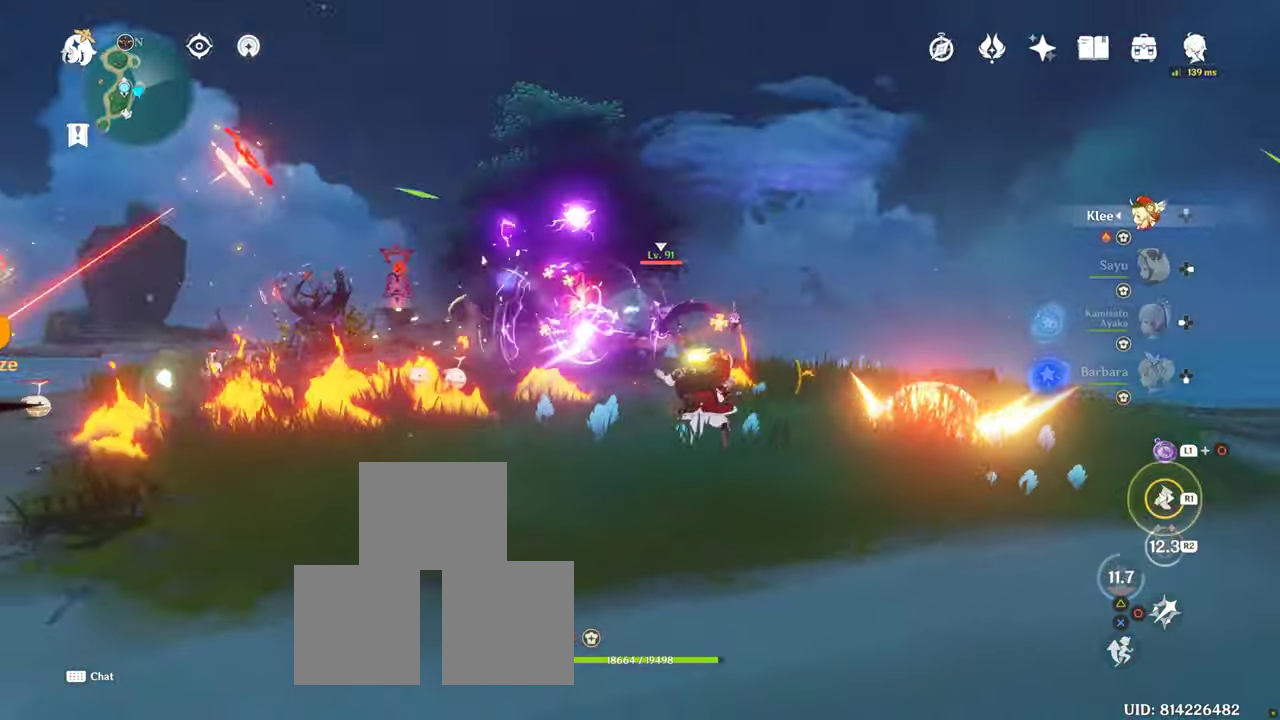
Gameplay with a controller (PlayStation layout); each line is a JSON object with the inputs held at the frame after it (dt_ms = milliseconds from this image to that frame). "button_events" lists button changes between this image and that frame as [ms after this image, input, new state], when the widget could be followed in between (sticks are given only as held states). Not read: L3 R1 R3.
{"dt_ms": 500, "buttons": [], "left_stick": "center", "right_stick": "center", "button_events": [[34, "CIRCLE", "down"], [117, "CIRCLE", "up"], [200, "CIRCLE", "down"], [267, "CIRCLE", "up"], [350, "CIRCLE", "down"], [417, "CIRCLE", "up"]]}
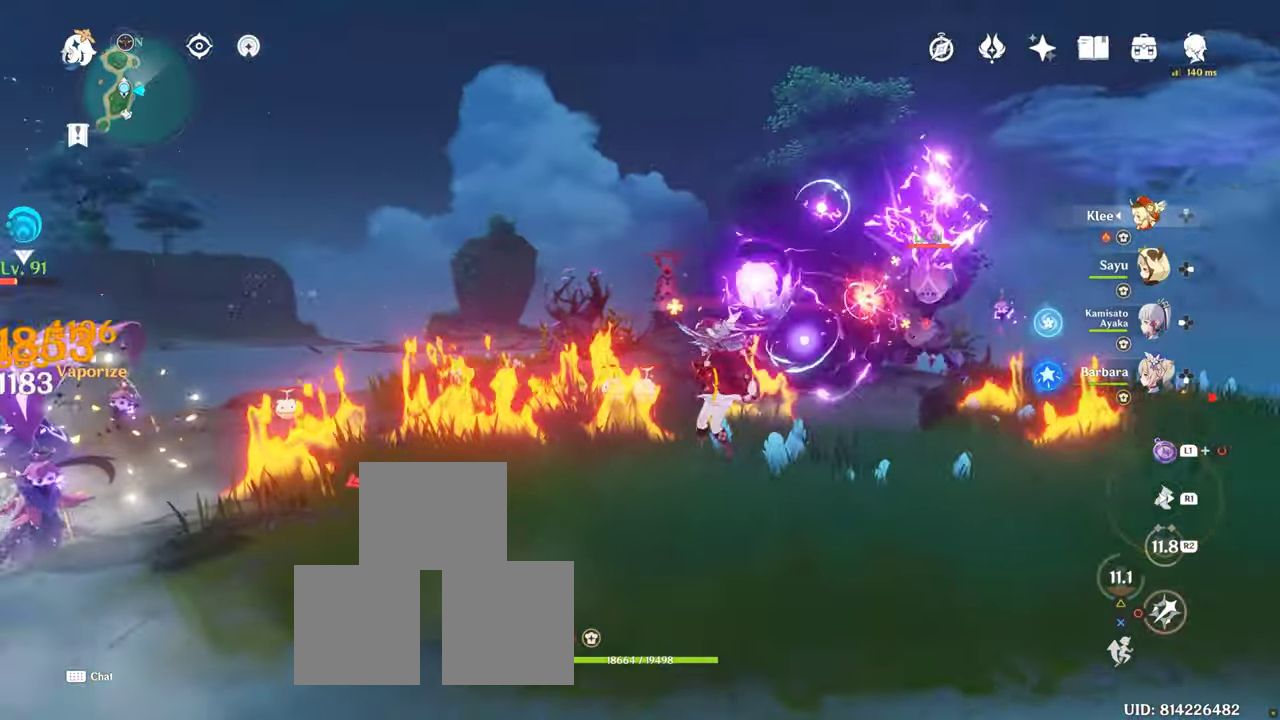
{"dt_ms": 500, "buttons": [], "left_stick": "down-left", "right_stick": "down-right", "button_events": [[17, "CIRCLE", "down"], [84, "CIRCLE", "up"], [167, "CIRCLE", "down"], [250, "CIRCLE", "up"]]}
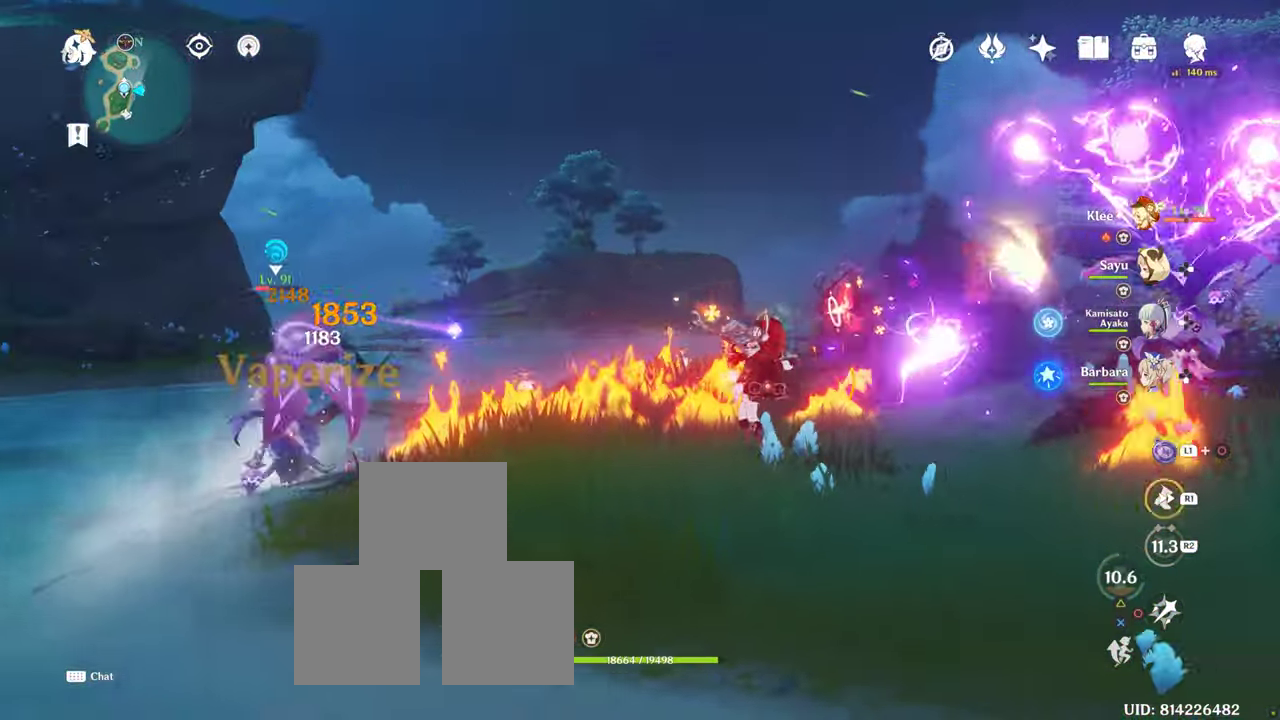
{"dt_ms": 500, "buttons": ["CIRCLE"], "left_stick": "down-left", "right_stick": "center", "button_events": [[434, "CIRCLE", "down"]]}
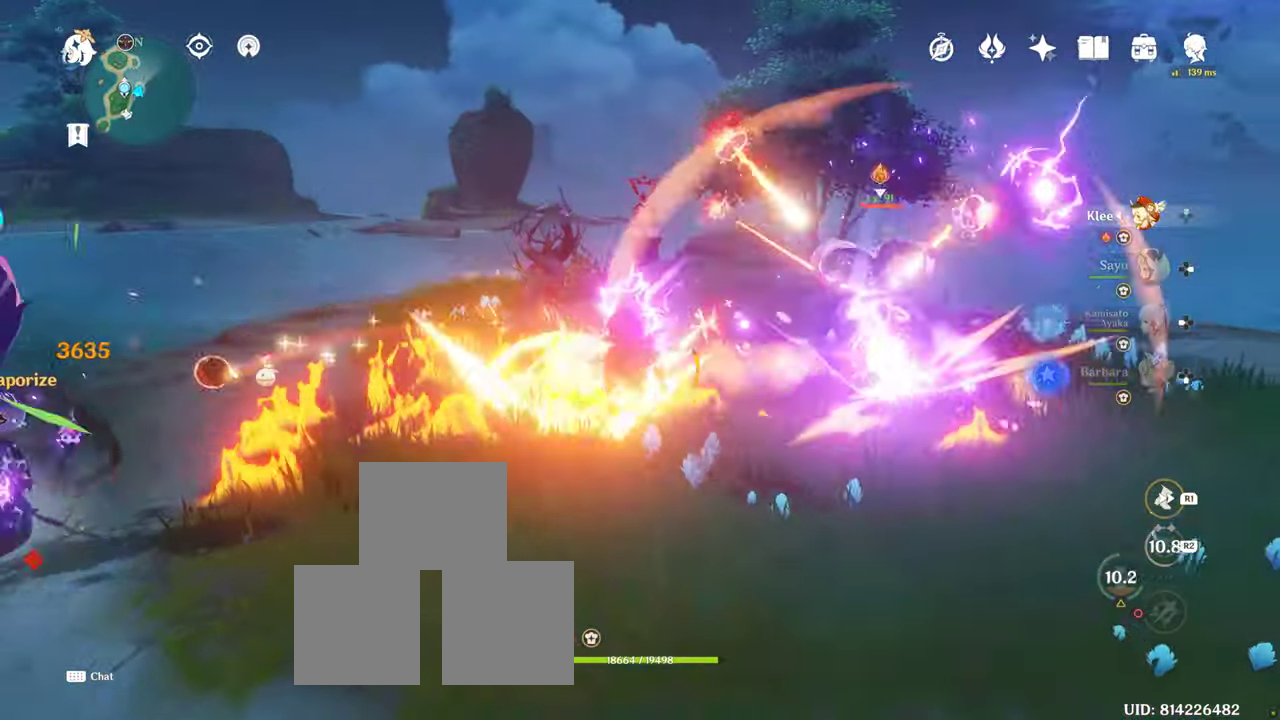
{"dt_ms": 500, "buttons": [], "left_stick": "left", "right_stick": "down", "button_events": [[17, "CIRCLE", "up"], [84, "CIRCLE", "down"], [167, "CIRCLE", "up"], [234, "CIRCLE", "down"], [317, "CIRCLE", "up"]]}
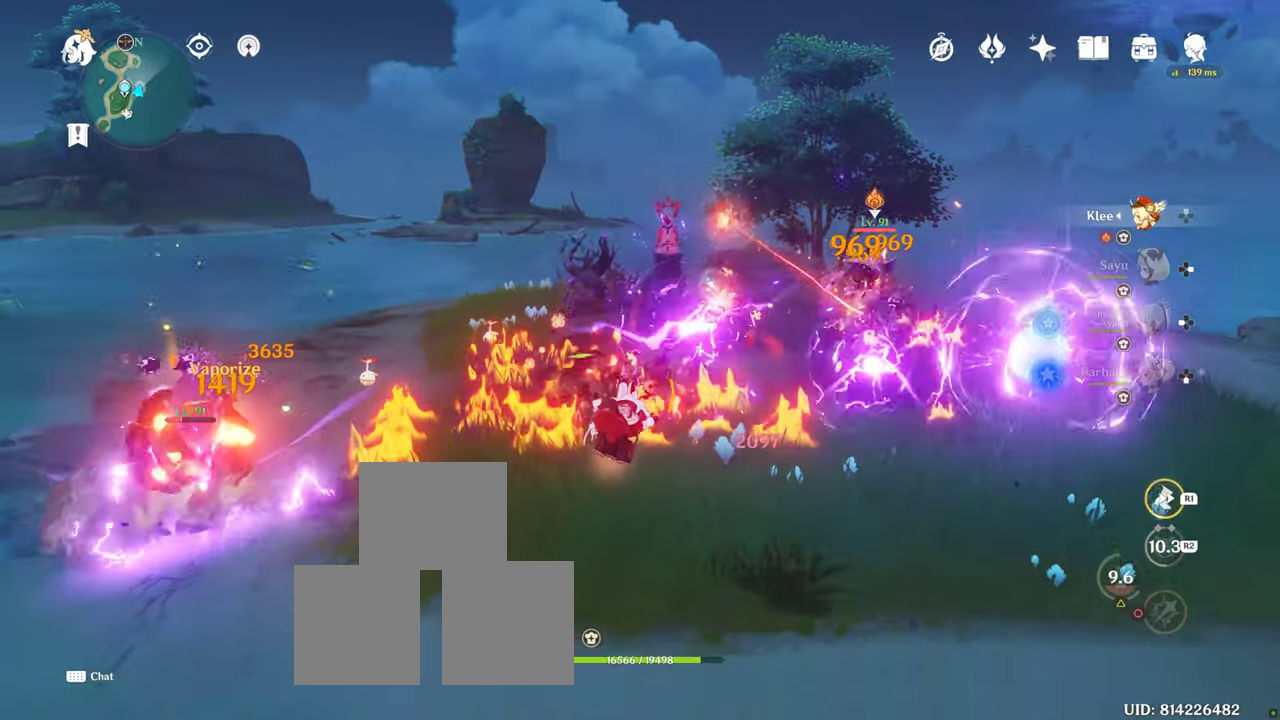
{"dt_ms": 500, "buttons": [], "left_stick": "up-left", "right_stick": "center", "button_events": []}
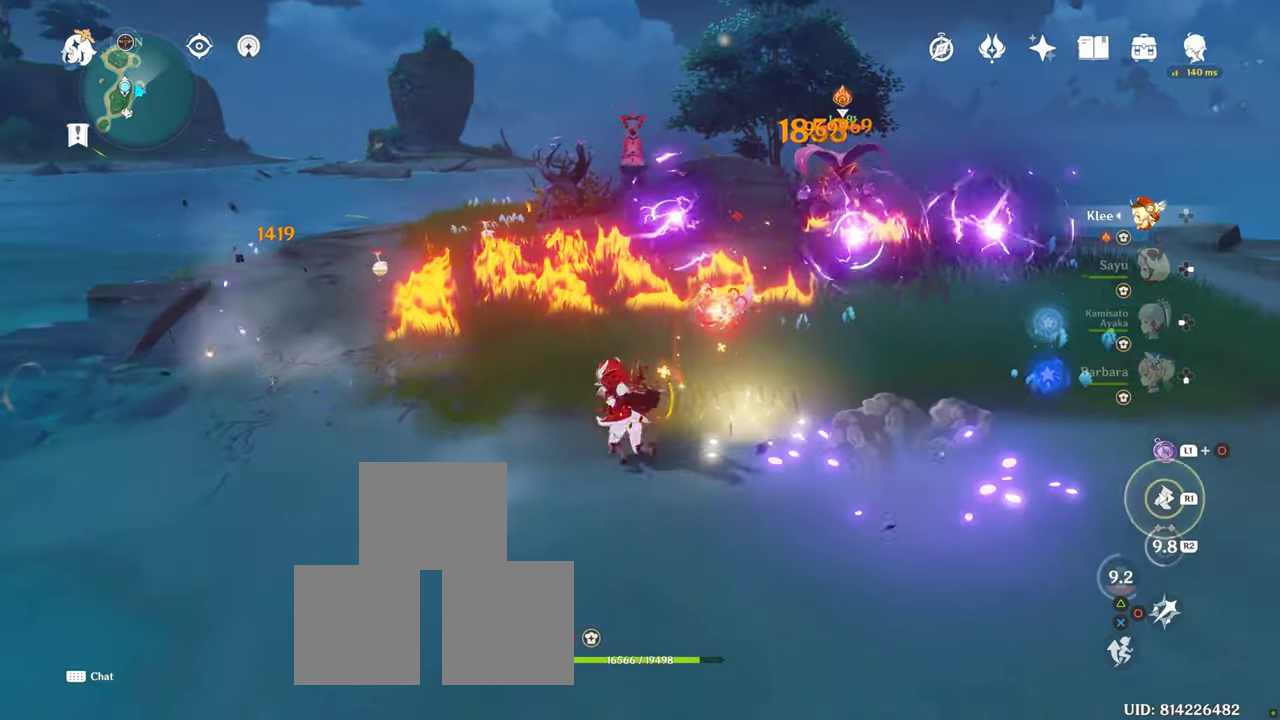
{"dt_ms": 1000, "buttons": [], "left_stick": "down-right", "right_stick": "center", "button_events": [[400, "CIRCLE", "down"], [483, "CIRCLE", "up"], [550, "CIRCLE", "down"], [633, "CIRCLE", "up"], [716, "CIRCLE", "down"], [766, "CIRCLE", "up"]]}
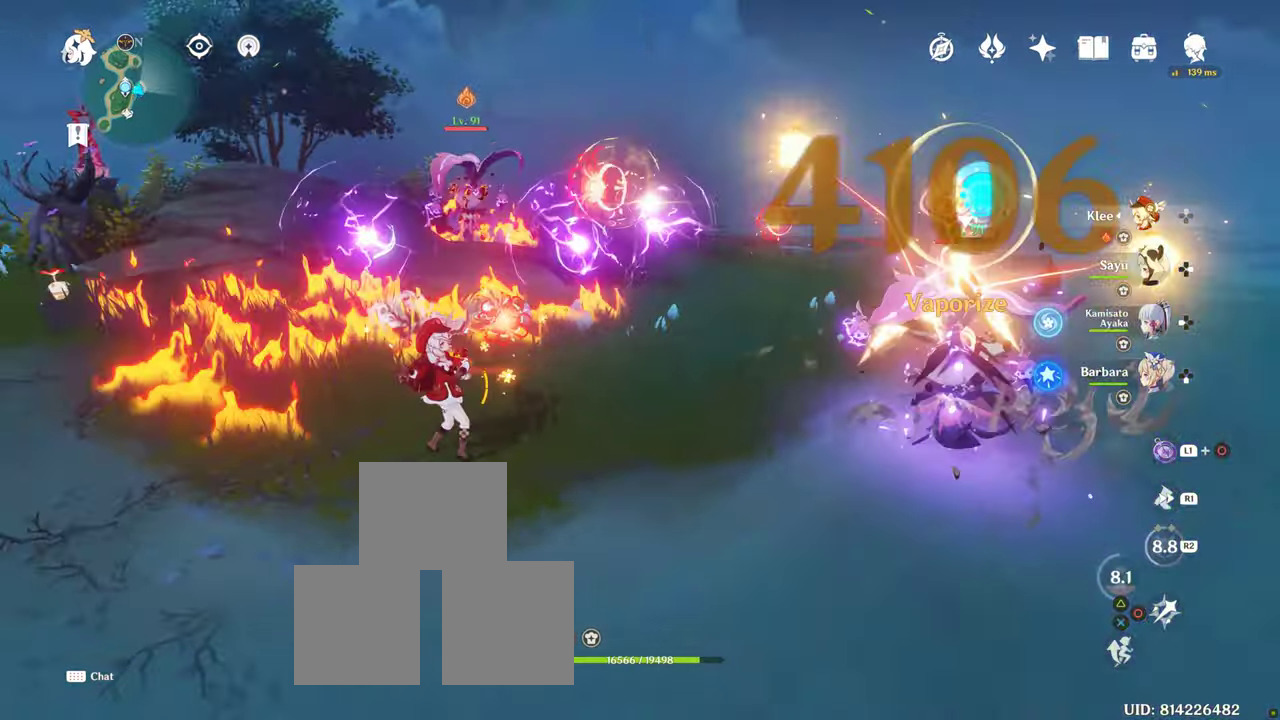
{"dt_ms": 500, "buttons": [], "left_stick": "down-right", "right_stick": "center", "button_events": []}